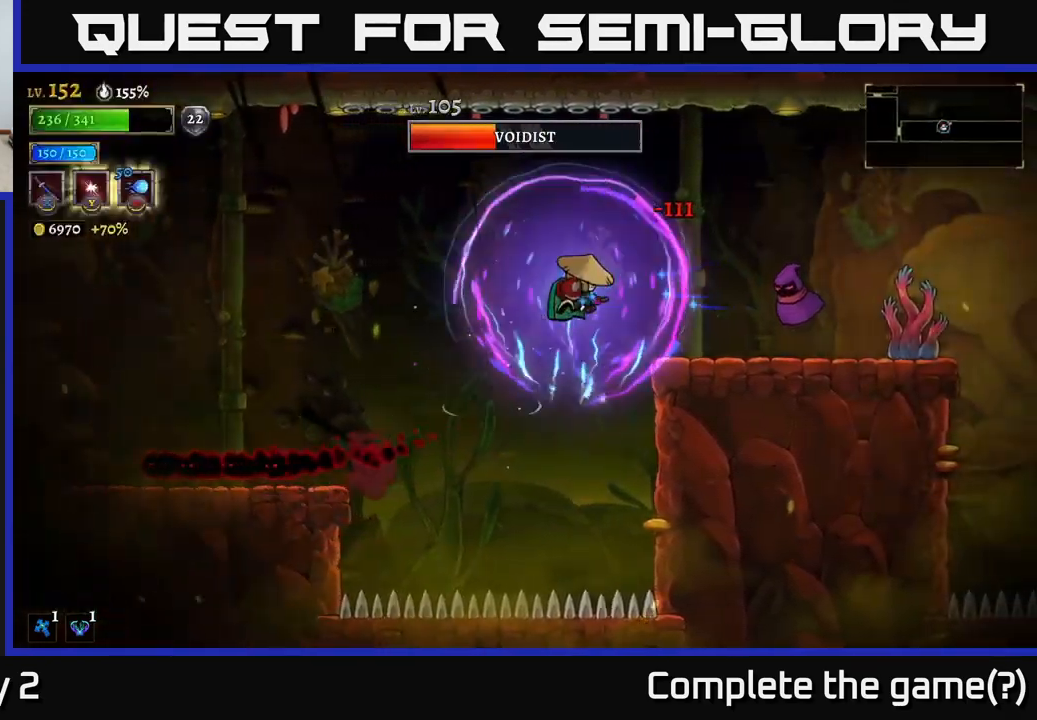
Gameplay with a controller (Xbox layout); each line is a JSON object with the inputs held at the frame after it. "events" lists button and stick changes between this image and that frame as [ms after this image, input, new state], when the widget could be followed in between.
{"buttons": [], "left_stick": "center", "right_stick": "center", "events": [[50, "X", "down"], [250, "X", "up"], [334, "A", "up"], [434, "left_stick", "center"]]}
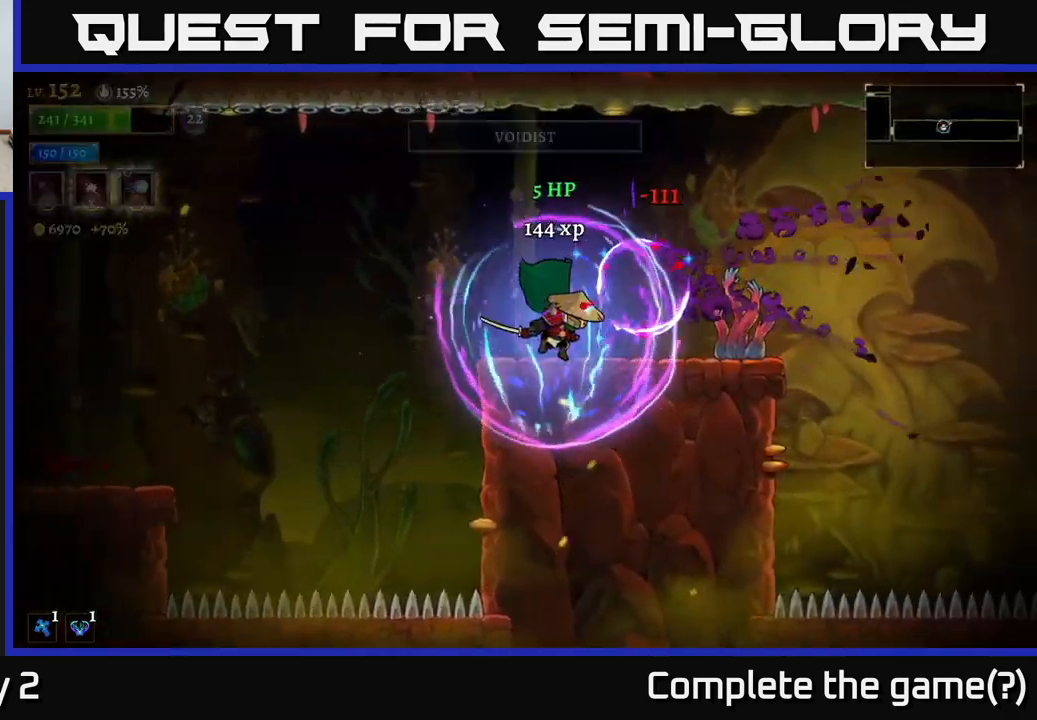
{"buttons": ["X"], "left_stick": "right", "right_stick": "center", "events": [[34, "left_stick", "right"], [317, "X", "down"]]}
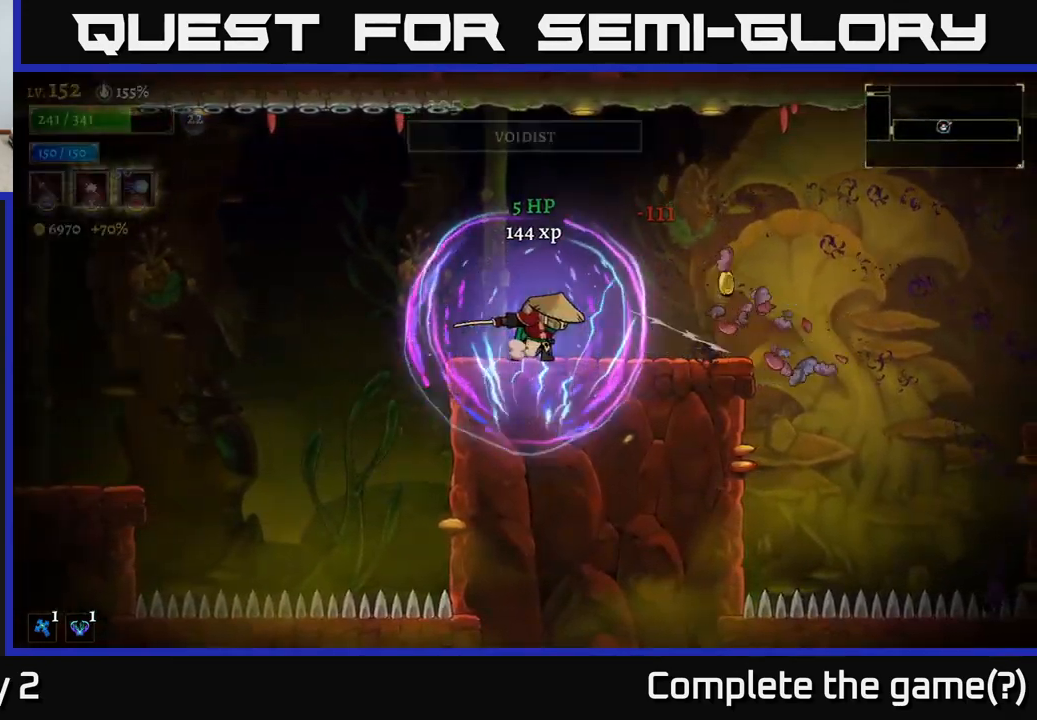
{"buttons": ["R2"], "left_stick": "right", "right_stick": "center", "events": [[50, "X", "up"], [400, "R2", "down"]]}
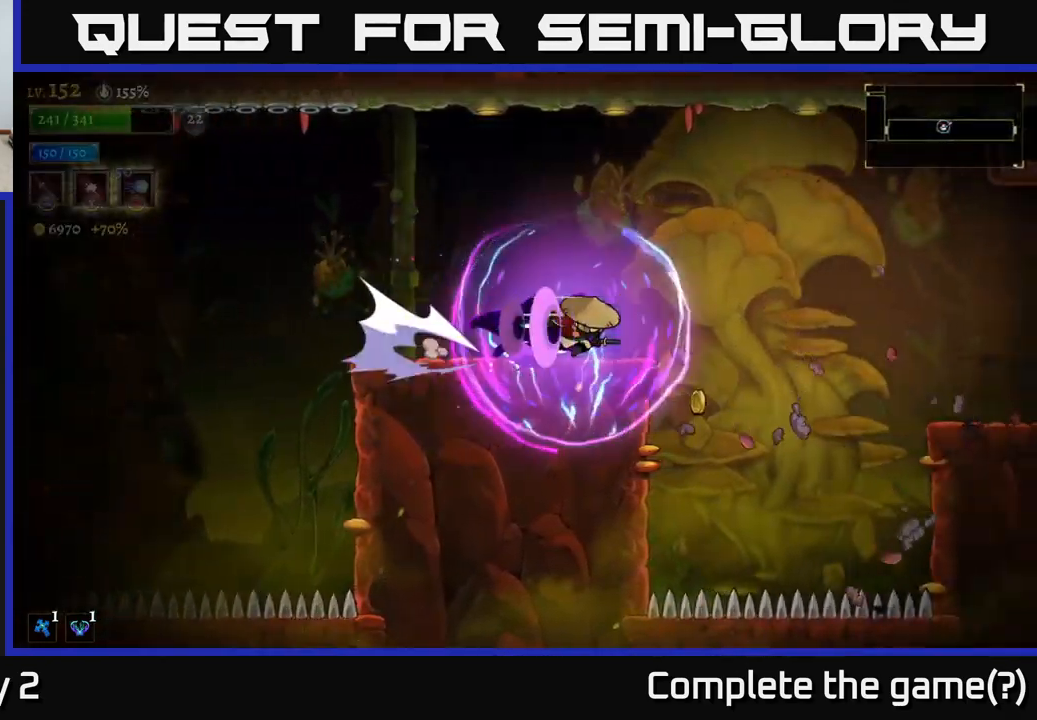
{"buttons": ["R2"], "left_stick": "right", "right_stick": "center", "events": []}
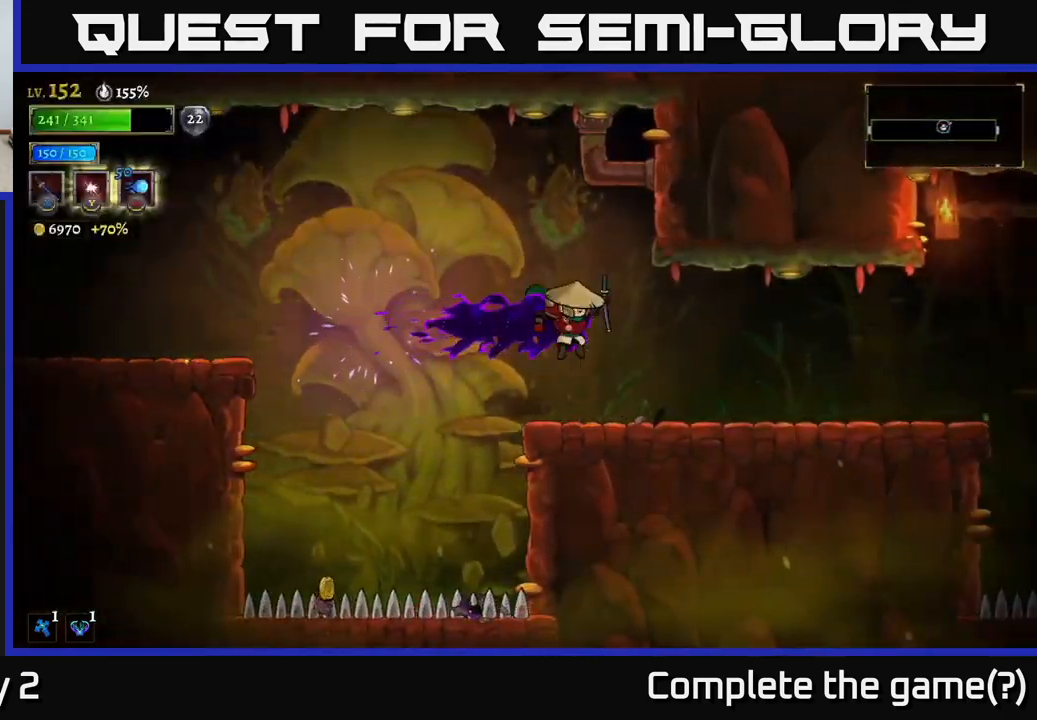
{"buttons": [], "left_stick": "right", "right_stick": "center", "events": [[84, "R2", "up"]]}
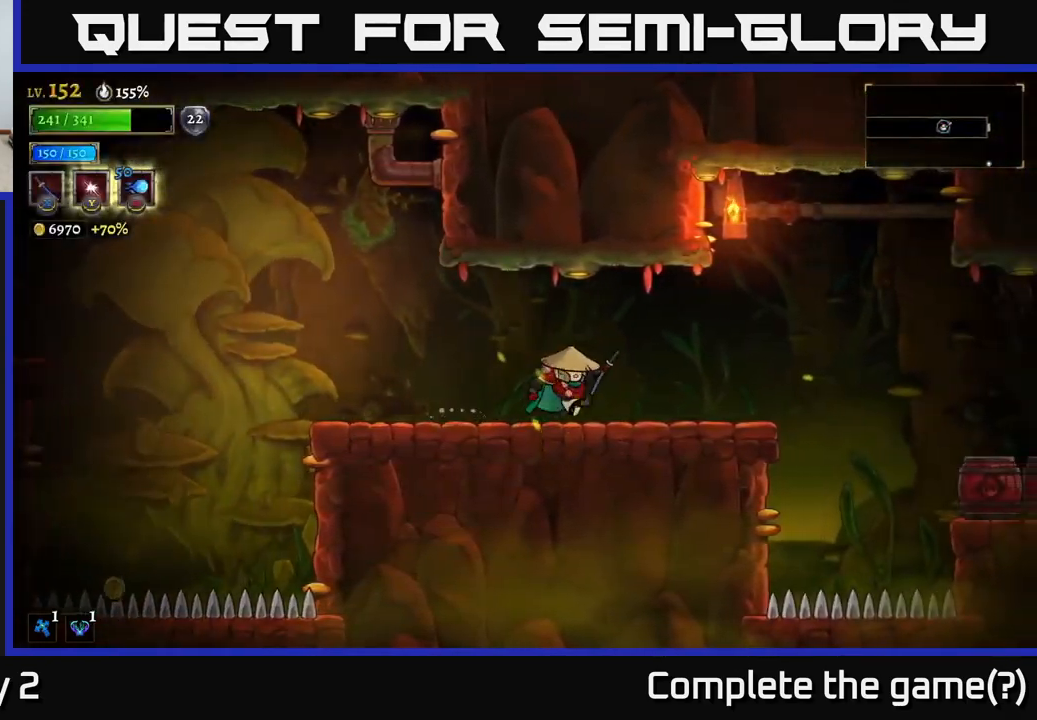
{"buttons": ["R2"], "left_stick": "right", "right_stick": "center", "events": [[417, "R2", "down"]]}
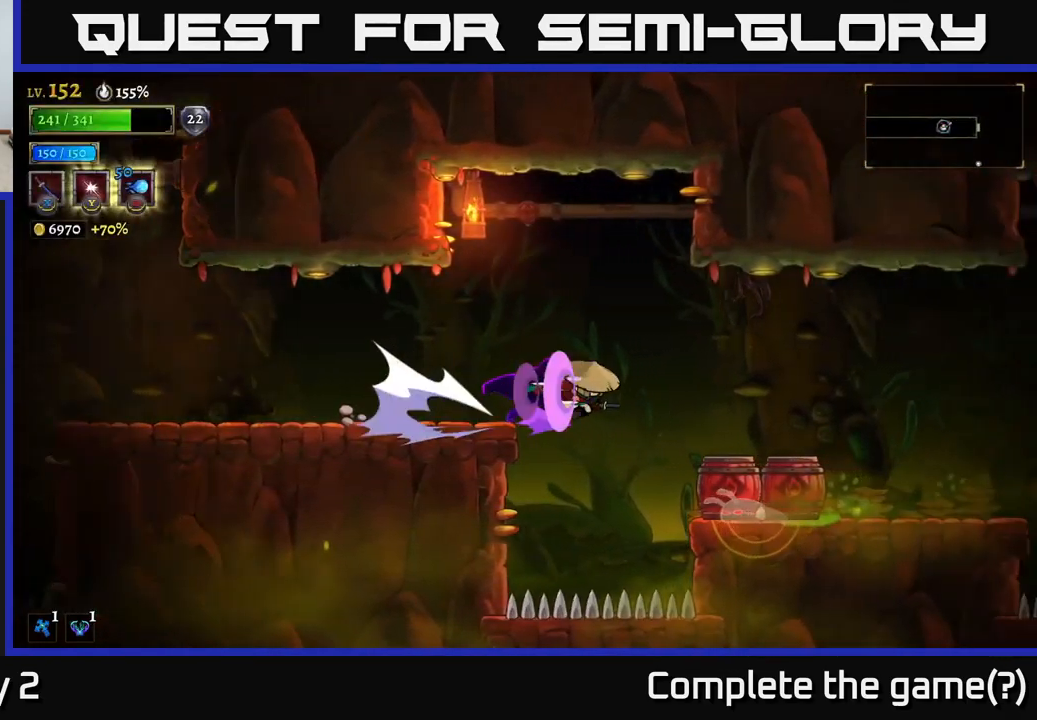
{"buttons": ["R2"], "left_stick": "right", "right_stick": "center", "events": []}
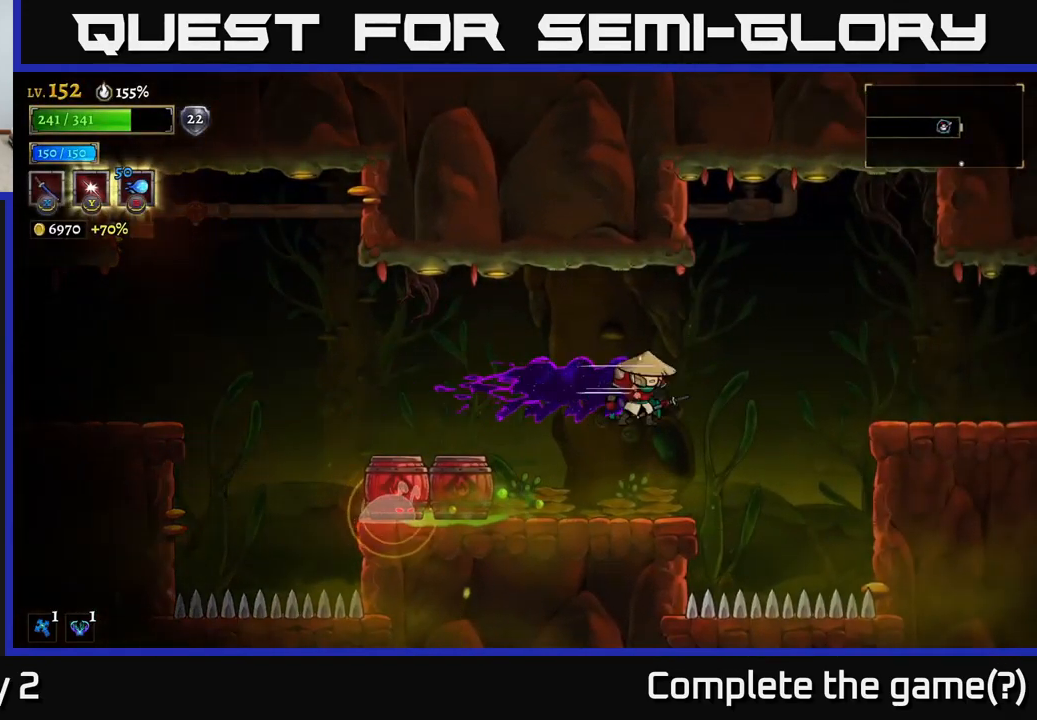
{"buttons": ["A"], "left_stick": "left", "right_stick": "center", "events": [[34, "R2", "up"], [117, "left_stick", "center"], [334, "left_stick", "left"], [434, "A", "down"]]}
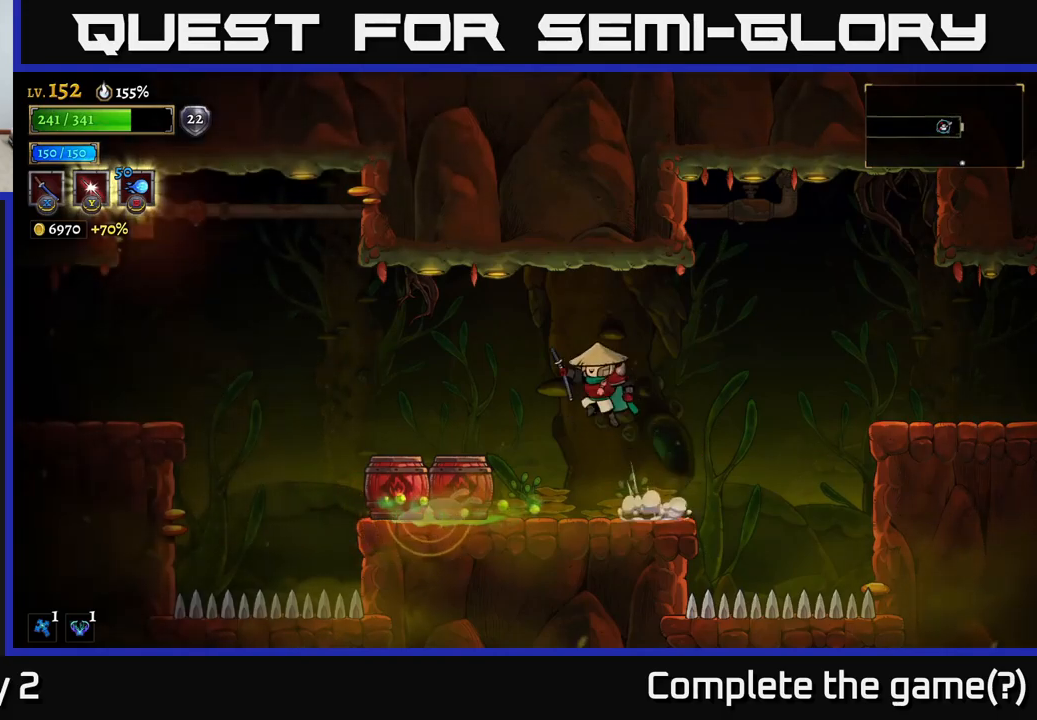
{"buttons": [], "left_stick": "right", "right_stick": "center", "events": [[17, "A", "up"], [300, "left_stick", "center"], [333, "L1", "down"], [350, "left_stick", "right"], [500, "L1", "up"]]}
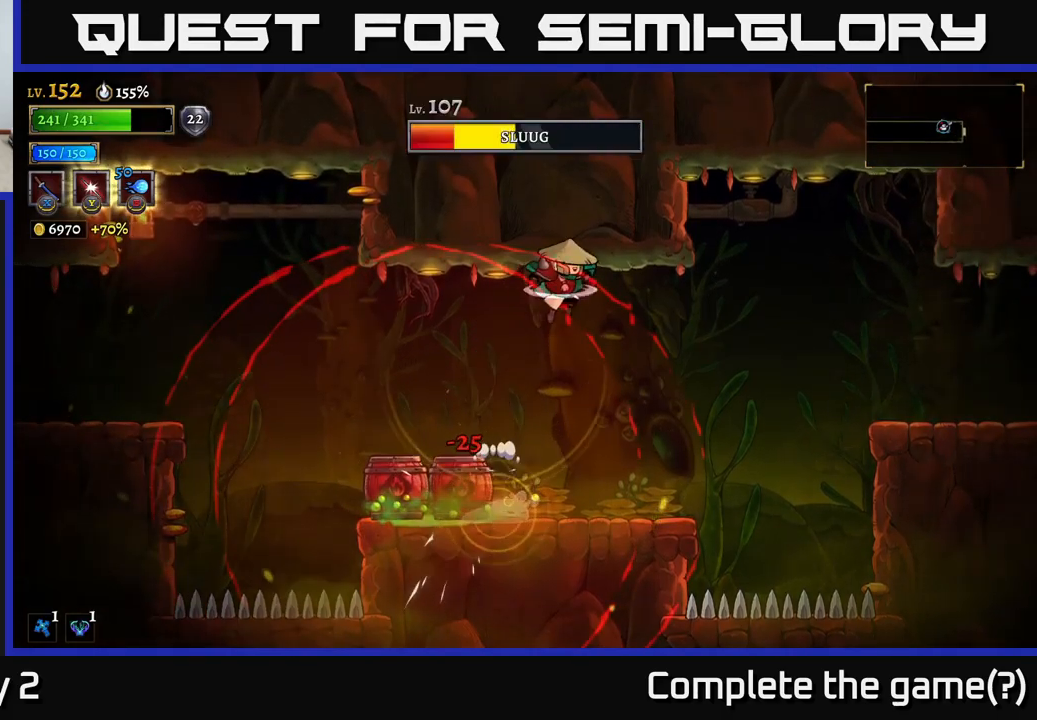
{"buttons": [], "left_stick": "left", "right_stick": "center", "events": [[383, "left_stick", "left"]]}
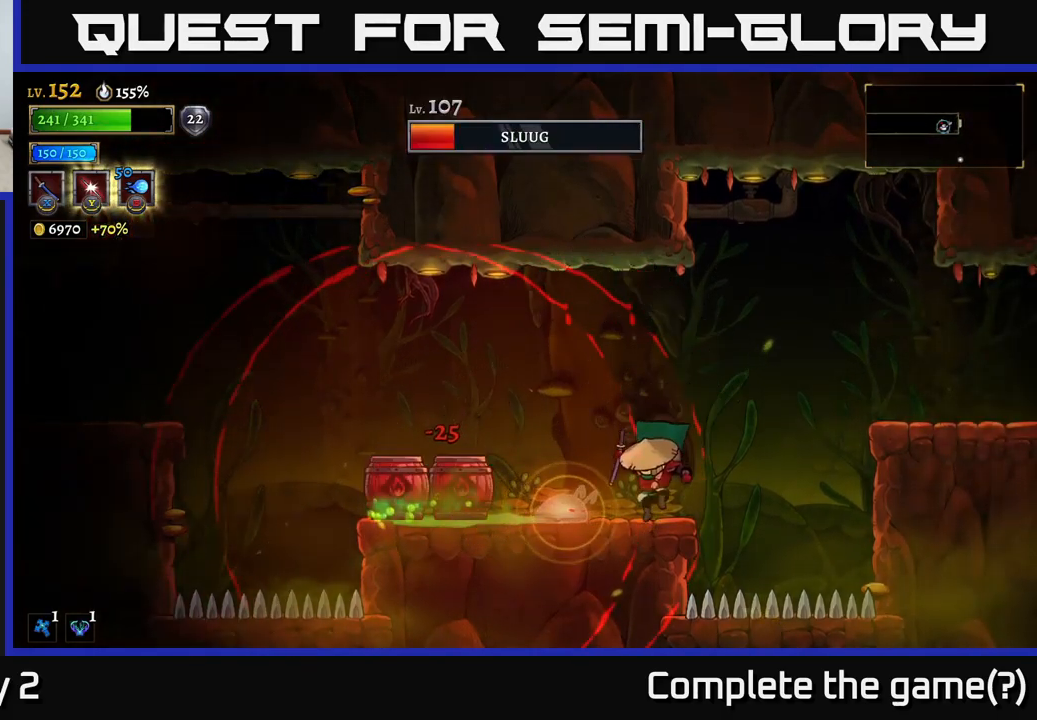
{"buttons": [], "left_stick": "right", "right_stick": "center", "events": [[50, "left_stick", "right"], [117, "A", "down"], [367, "A", "up"]]}
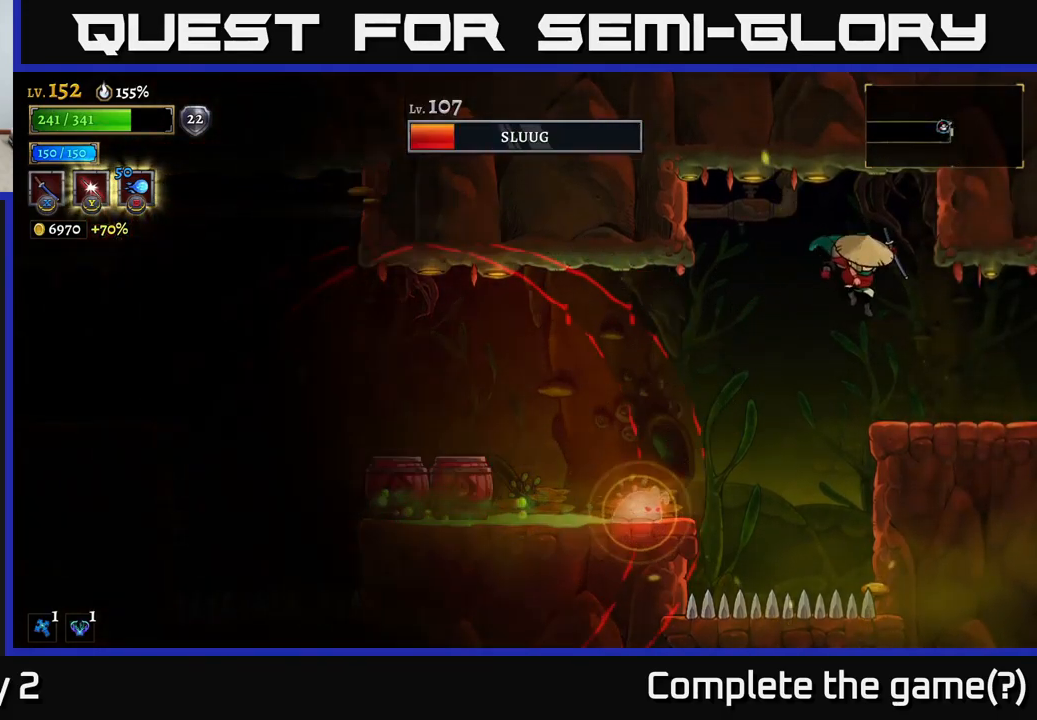
{"buttons": [], "left_stick": "center", "right_stick": "center", "events": [[250, "left_stick", "left"], [367, "left_stick", "center"]]}
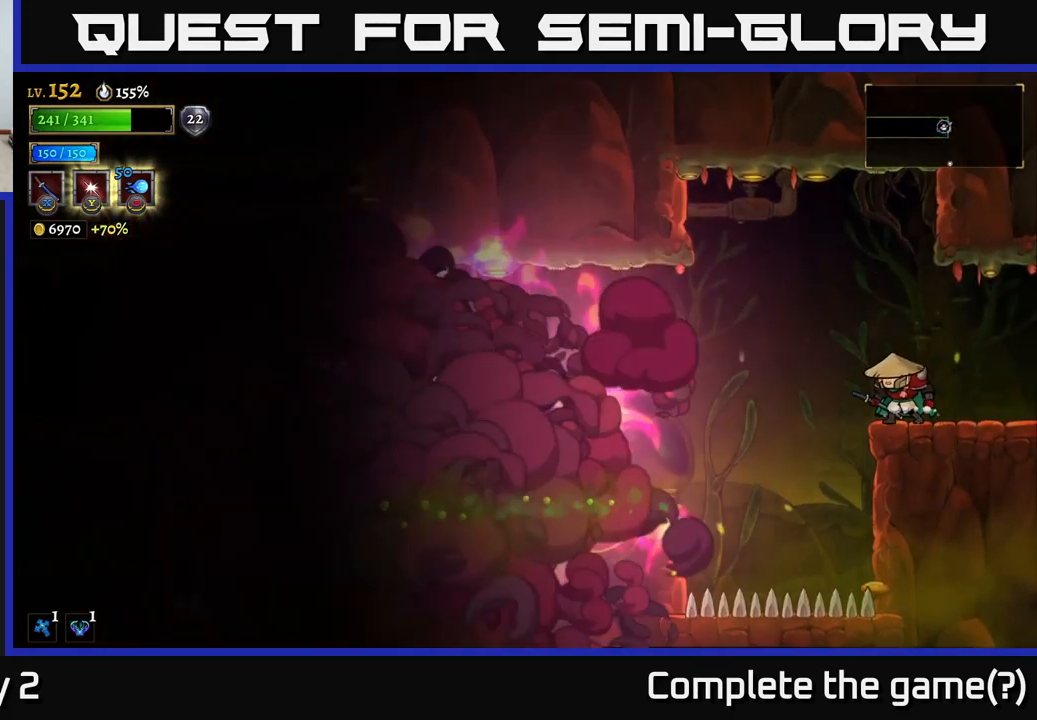
{"buttons": [], "left_stick": "center", "right_stick": "center", "events": []}
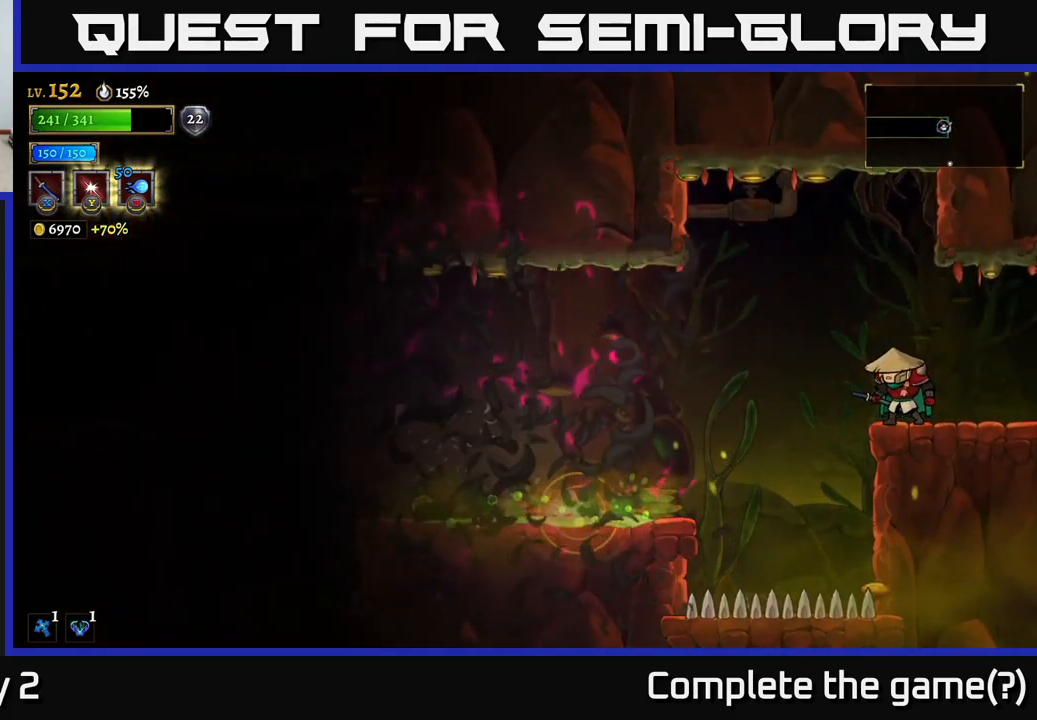
{"buttons": ["A"], "left_stick": "left", "right_stick": "center", "events": [[400, "left_stick", "left"], [433, "A", "down"]]}
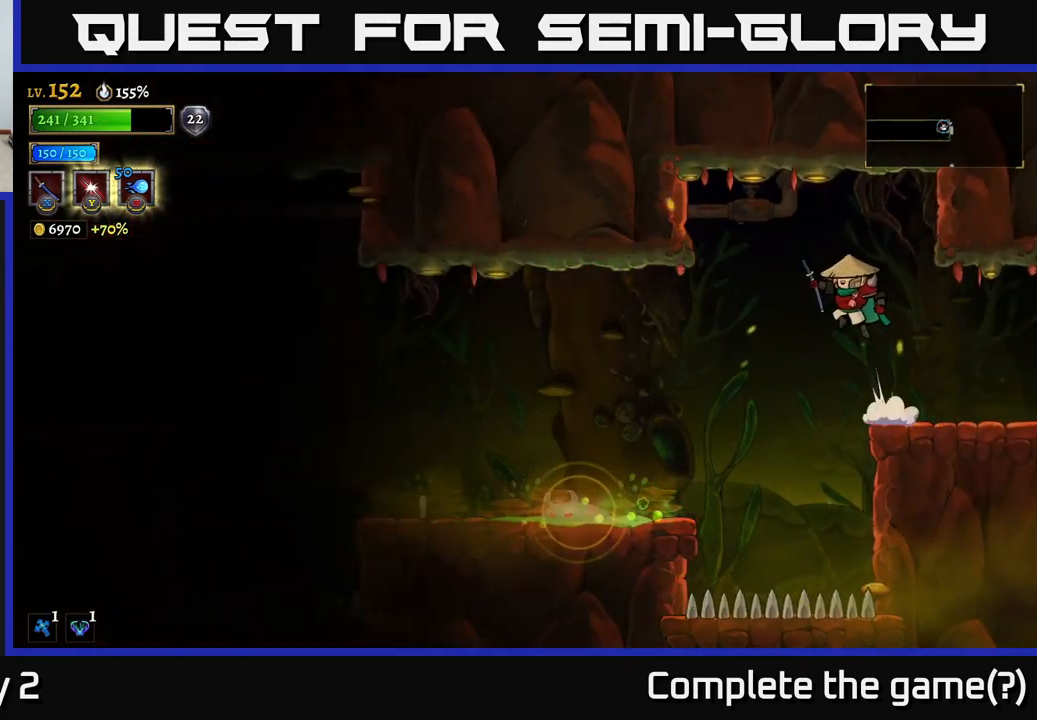
{"buttons": [], "left_stick": "left", "right_stick": "center", "events": [[50, "A", "up"]]}
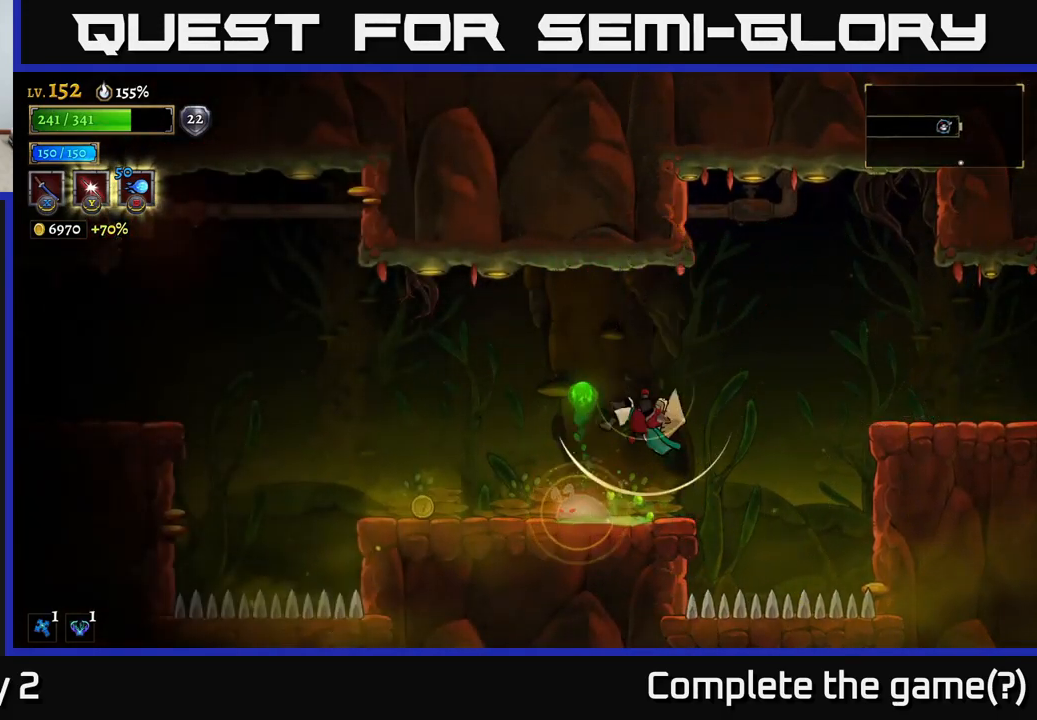
{"buttons": [], "left_stick": "left", "right_stick": "center", "events": [[33, "L1", "down"], [50, "left_stick", "right"], [183, "L1", "up"], [383, "left_stick", "center"], [450, "left_stick", "left"]]}
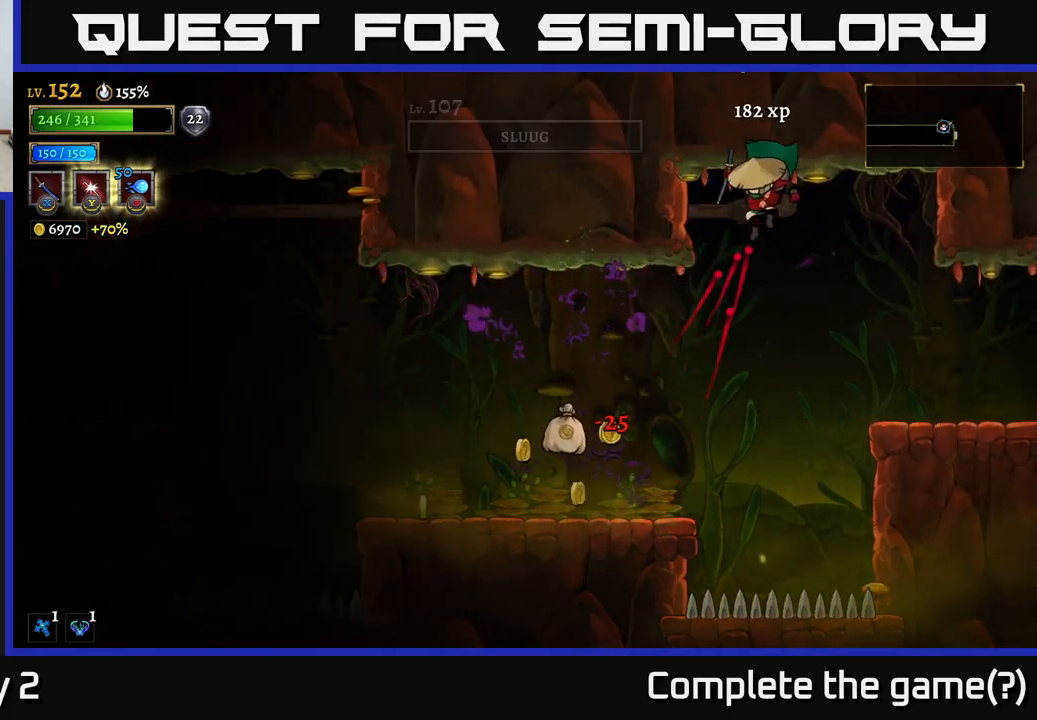
{"buttons": [], "left_stick": "left", "right_stick": "center", "events": [[50, "left_stick", "center"], [167, "left_stick", "left"]]}
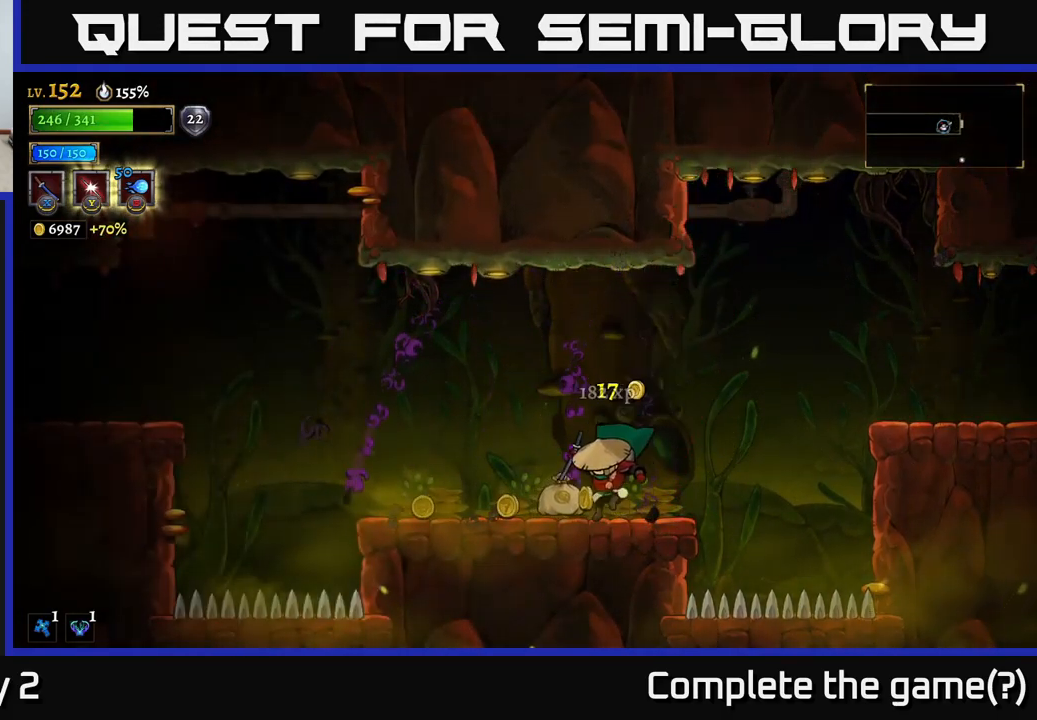
{"buttons": ["A"], "left_stick": "right", "right_stick": "center", "events": [[150, "L2", "down"], [250, "L2", "up"], [300, "left_stick", "right"], [416, "A", "down"]]}
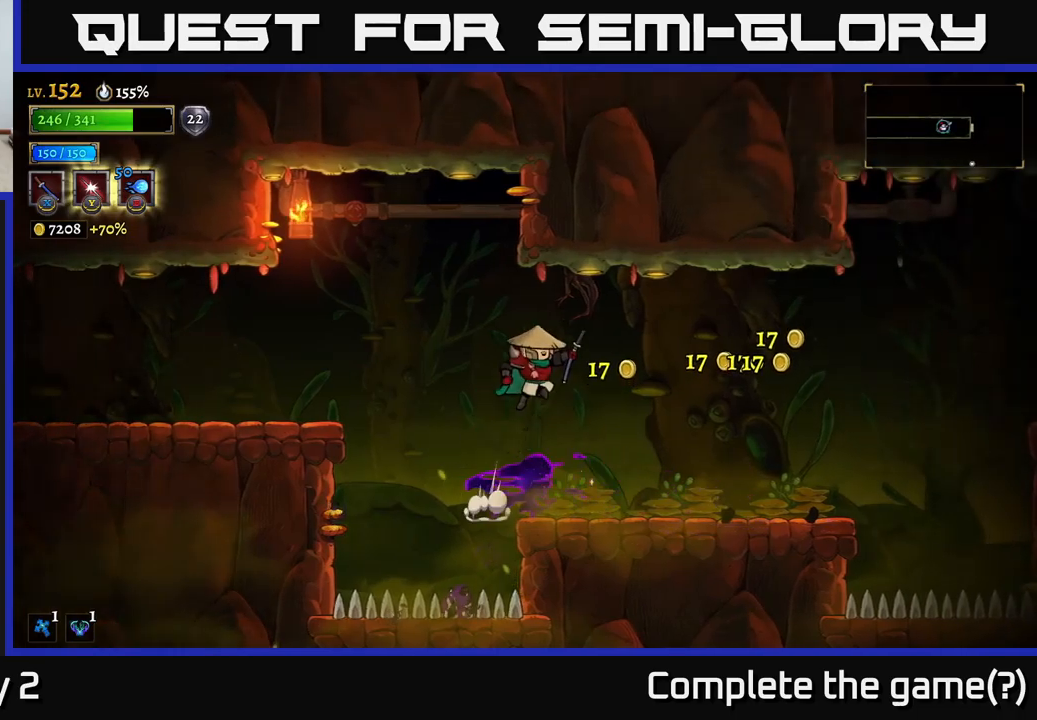
{"buttons": [], "left_stick": "right", "right_stick": "center", "events": [[133, "A", "up"], [367, "left_stick", "center"], [467, "left_stick", "right"]]}
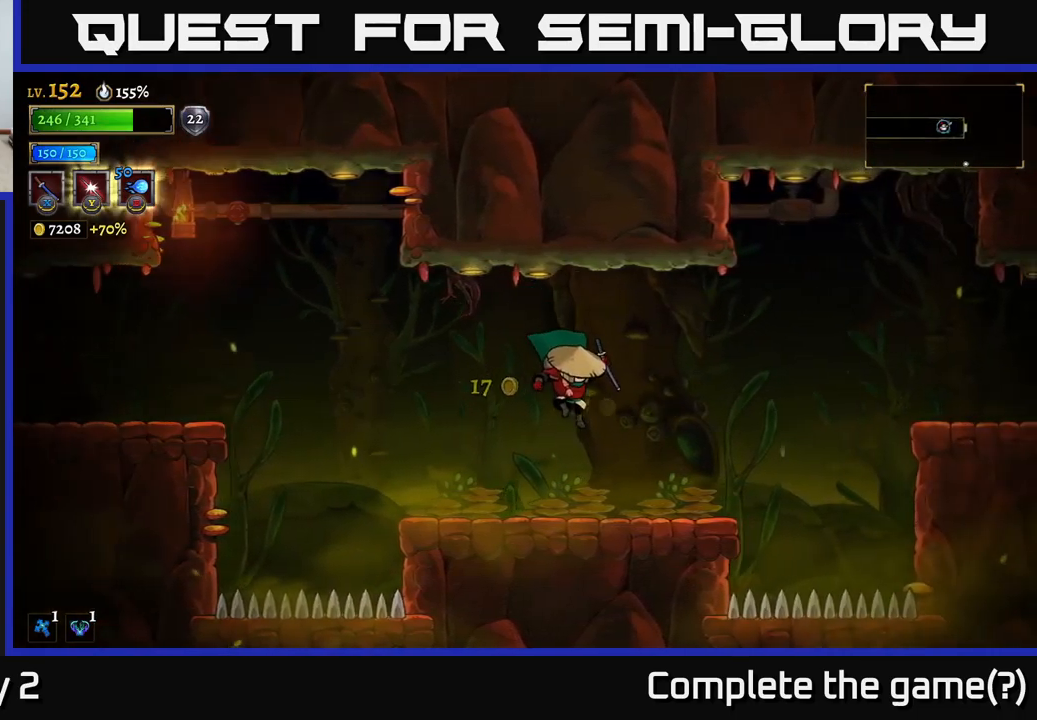
{"buttons": ["R2"], "left_stick": "right", "right_stick": "center", "events": [[233, "A", "down"], [383, "R2", "down"], [417, "A", "up"]]}
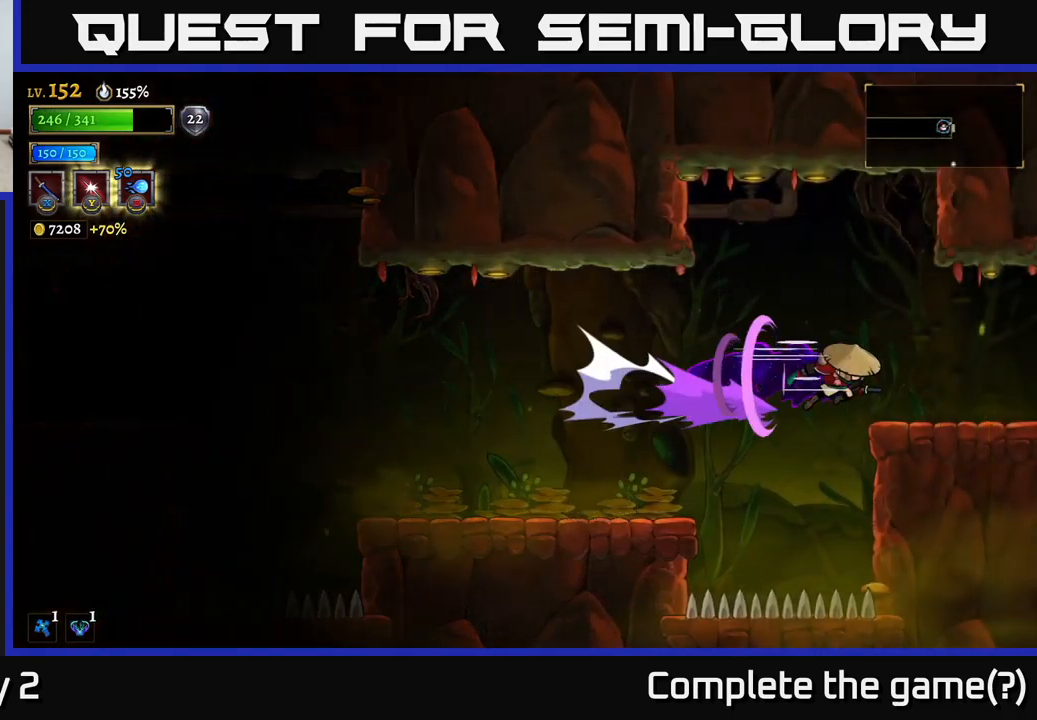
{"buttons": [], "left_stick": "right", "right_stick": "center", "events": [[450, "R2", "up"]]}
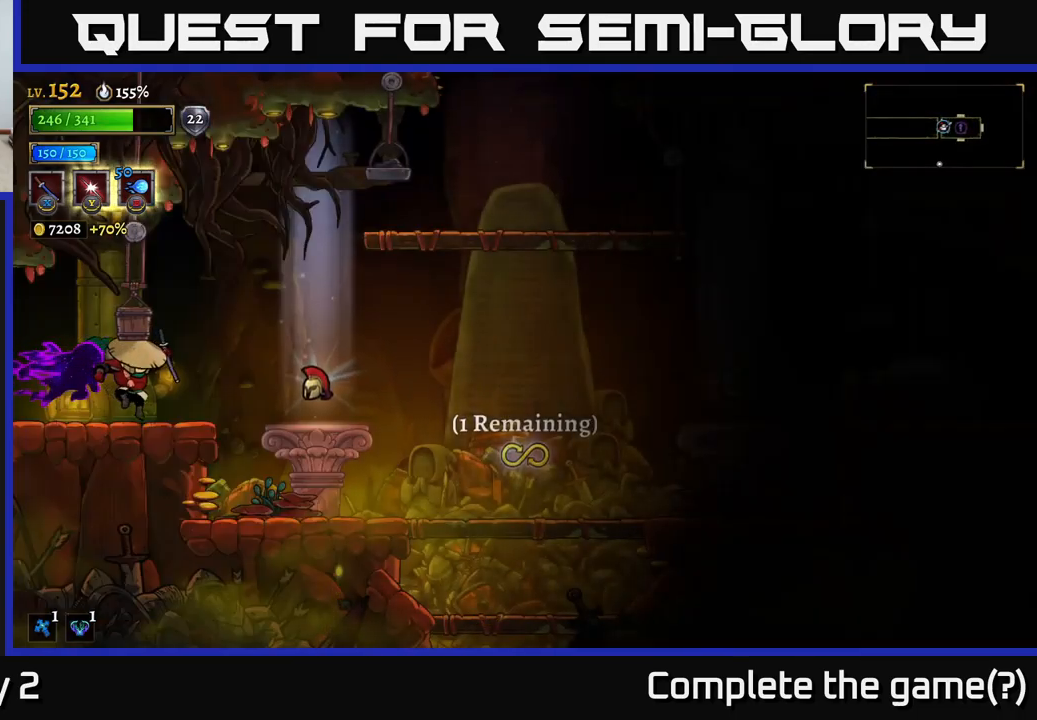
{"buttons": [], "left_stick": "center", "right_stick": "center", "events": [[50, "left_stick", "center"]]}
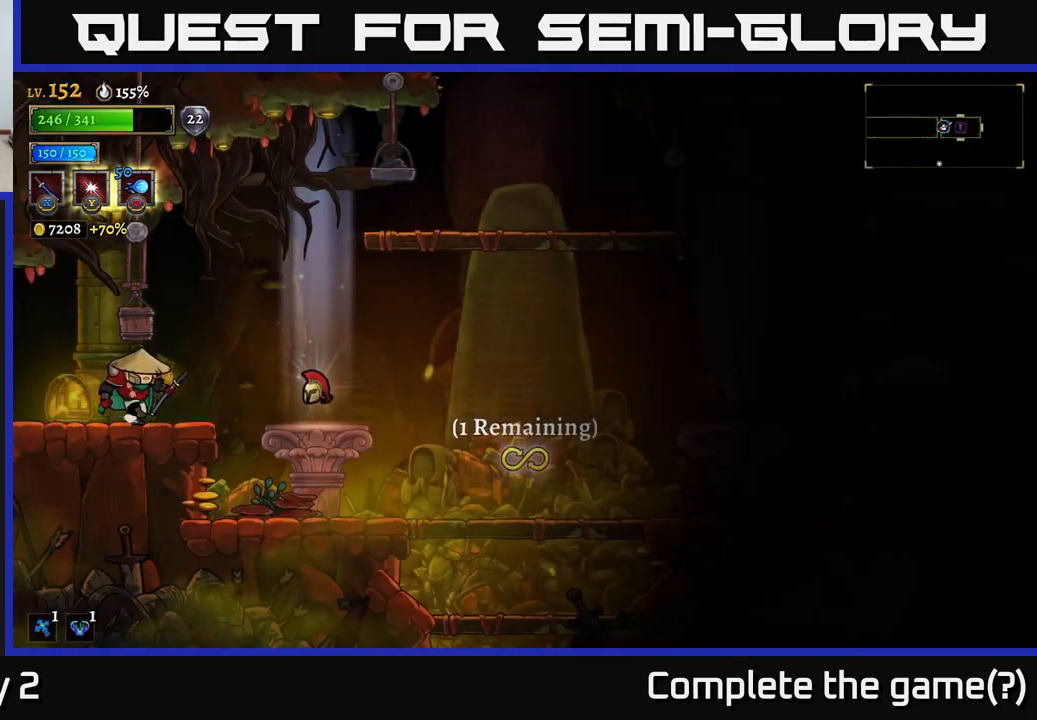
{"buttons": [], "left_stick": "right", "right_stick": "center", "events": [[33, "left_stick", "right"]]}
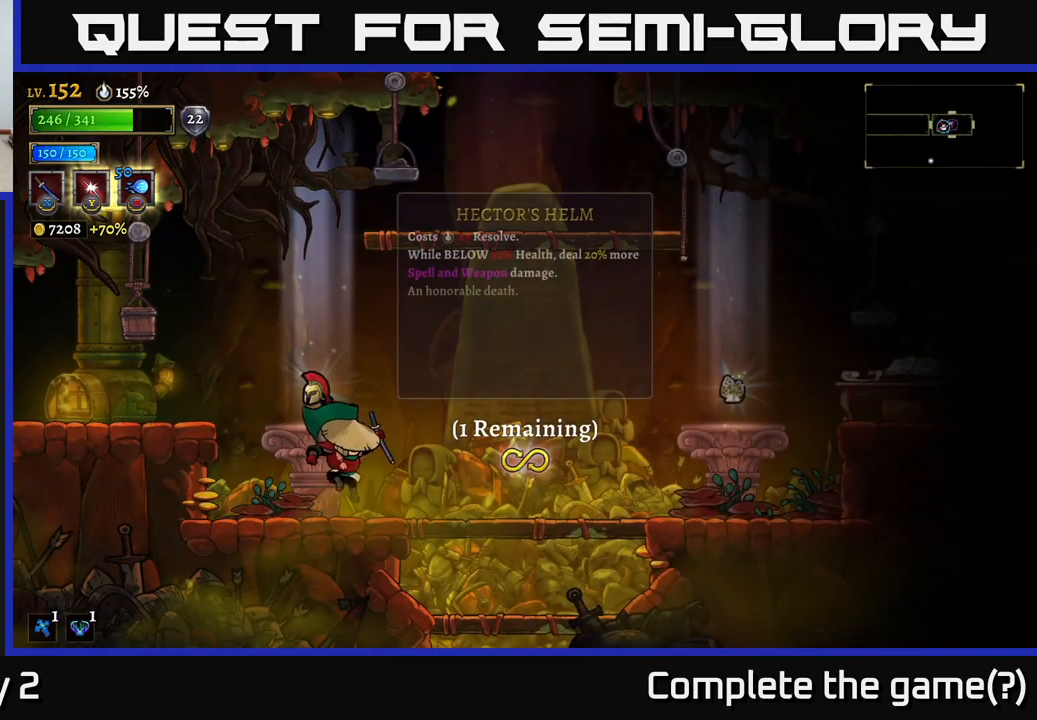
{"buttons": [], "left_stick": "center", "right_stick": "center", "events": [[250, "left_stick", "left"], [433, "left_stick", "center"]]}
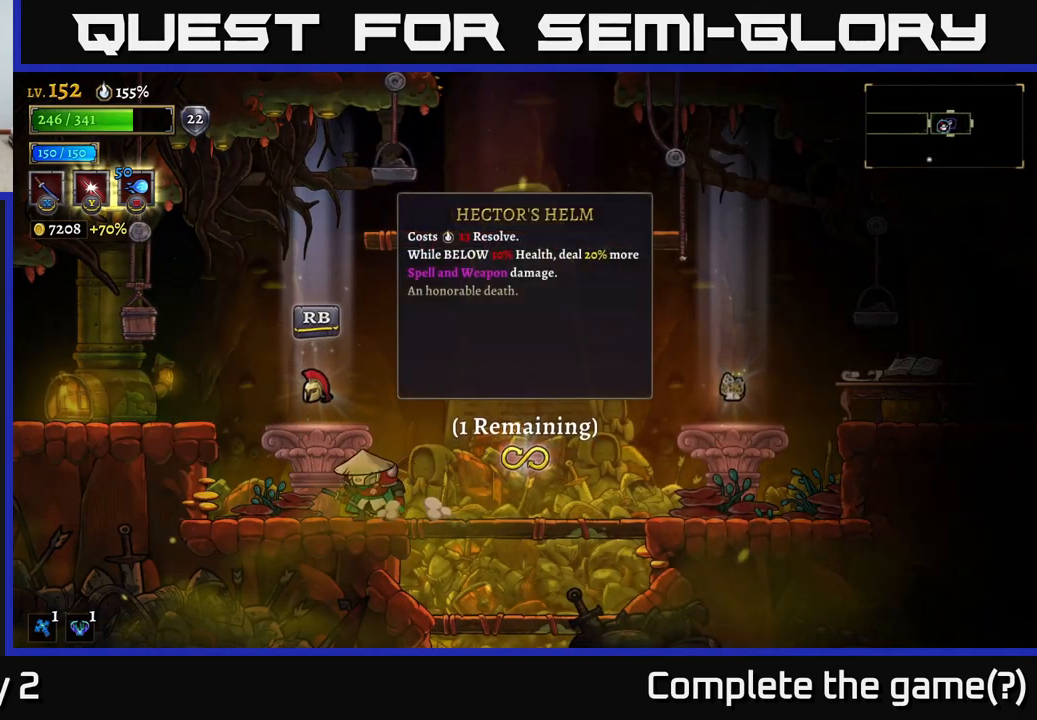
{"buttons": [], "left_stick": "center", "right_stick": "center", "events": []}
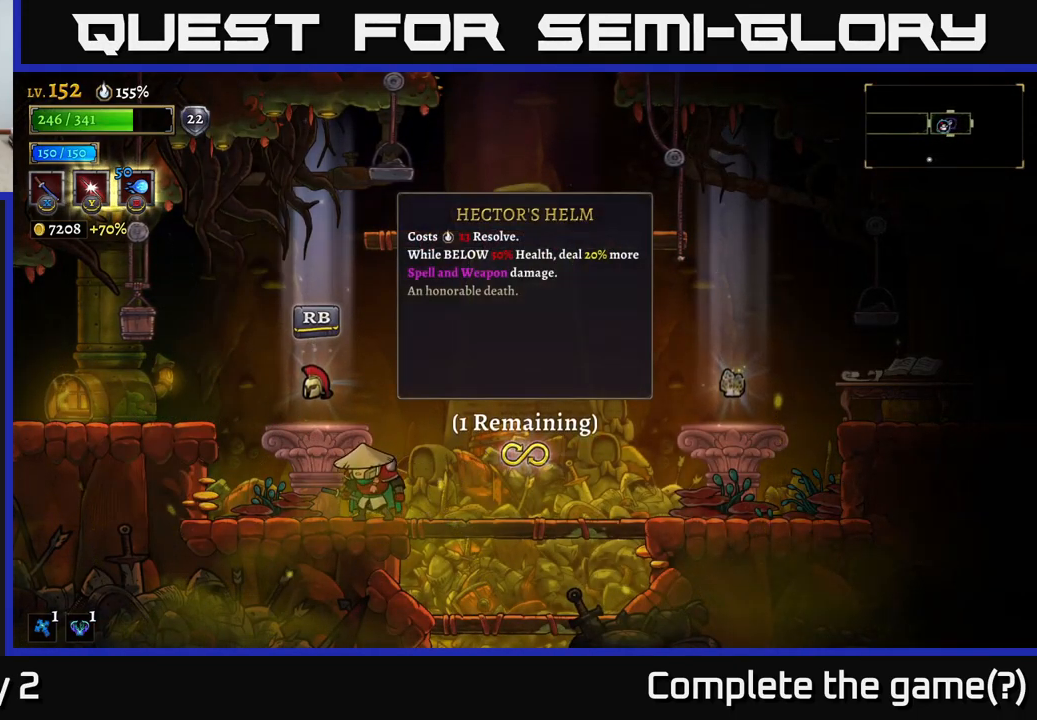
{"buttons": [], "left_stick": "center", "right_stick": "center", "events": []}
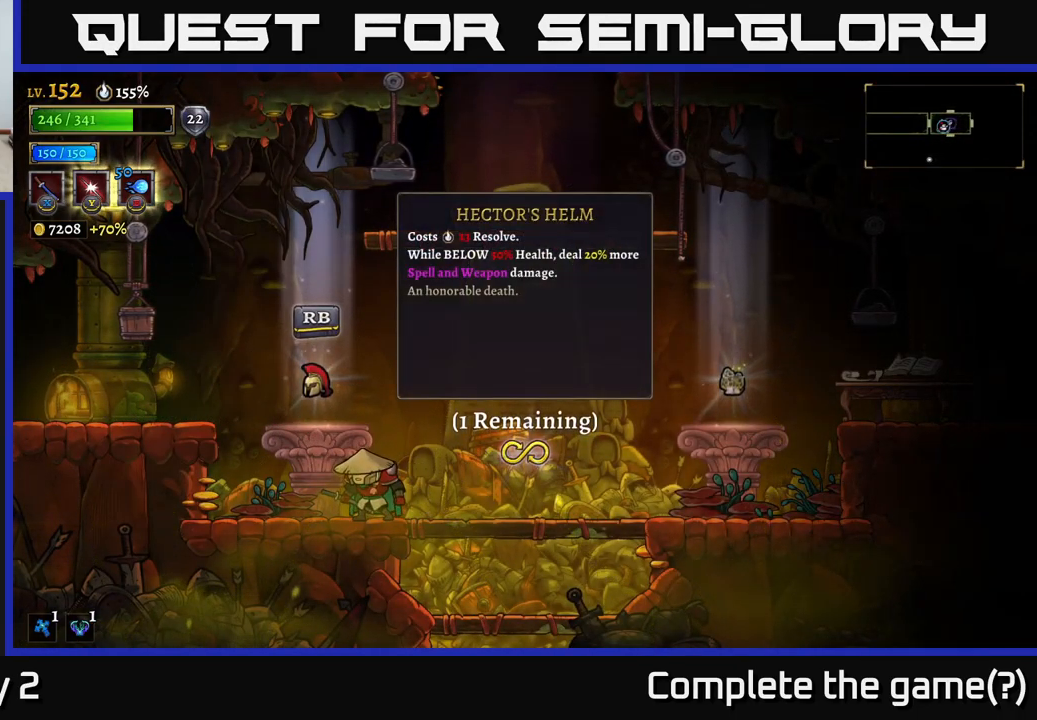
{"buttons": [], "left_stick": "center", "right_stick": "center", "events": []}
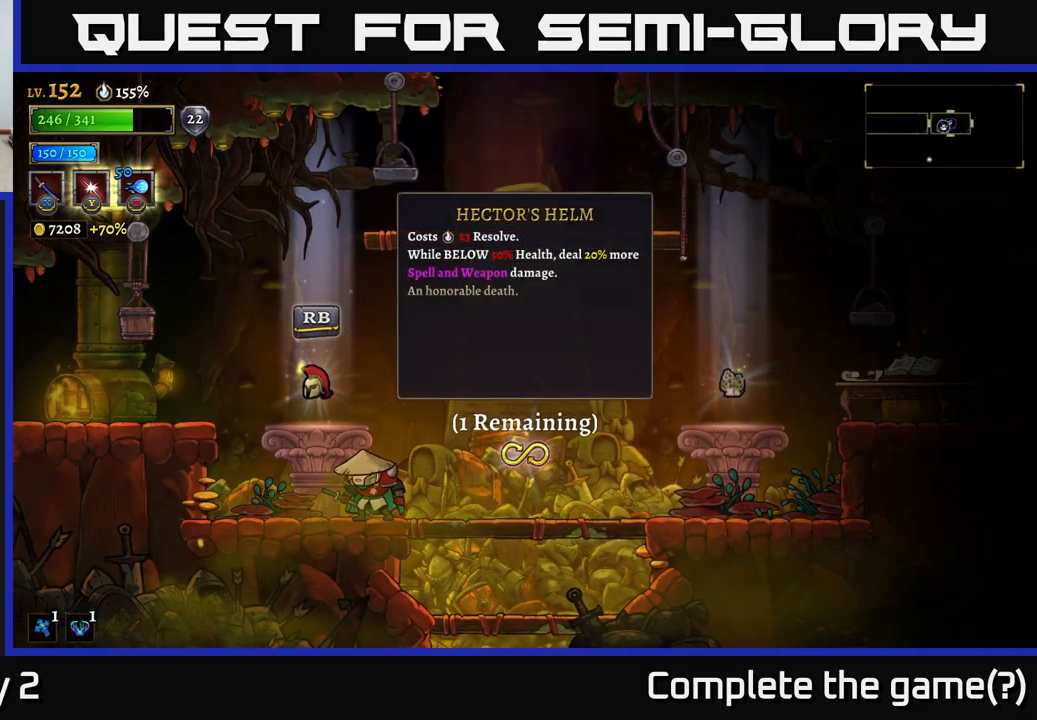
{"buttons": [], "left_stick": "center", "right_stick": "center", "events": []}
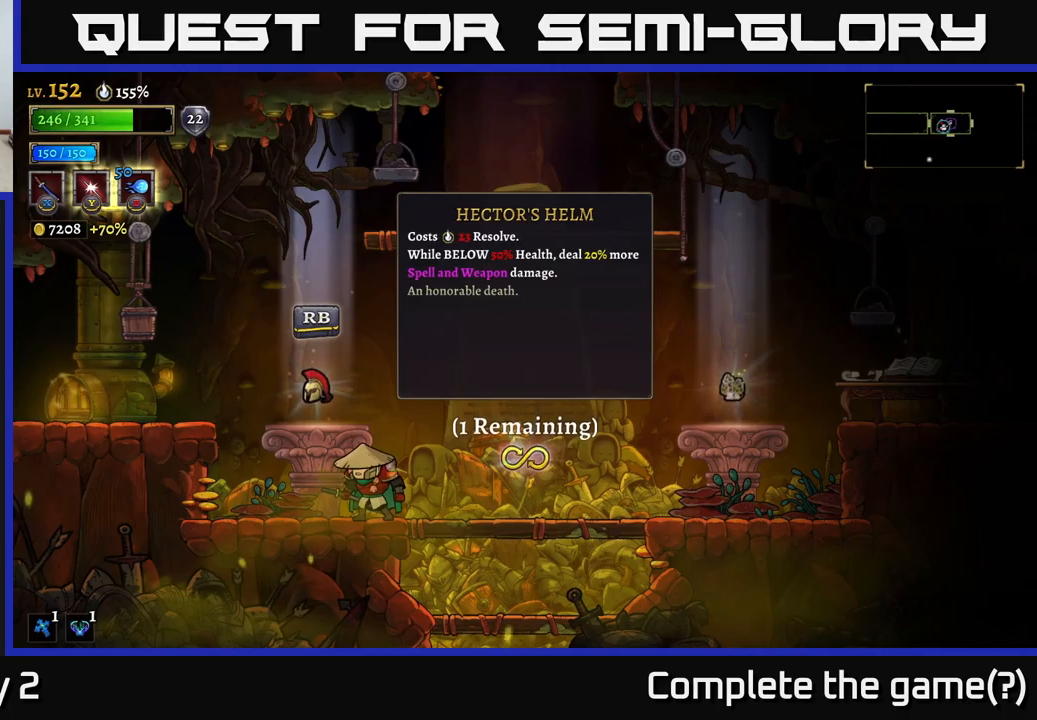
{"buttons": [], "left_stick": "right", "right_stick": "center", "events": [[267, "left_stick", "right"]]}